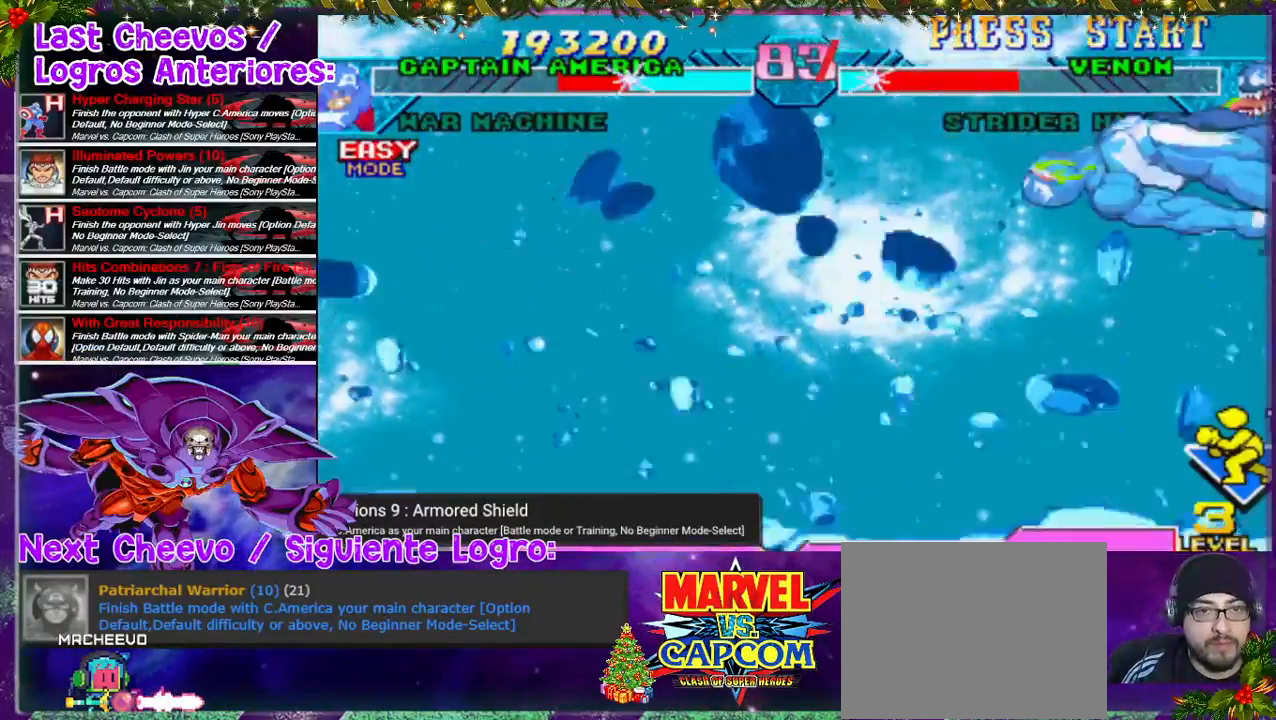
Gameplay with a controller (PlayStation layout); each line is a JSON object with the inputs held at the frame after it (dt_ms = milliseconds from this image to that frame). "events" lists button and stick changes between this image and that frame as [ms after this image, input, new state], when the widget could be followed in between. Not read: L3 R3.
{"dt_ms": 500, "buttons": [], "left_stick": "center", "right_stick": "center", "events": []}
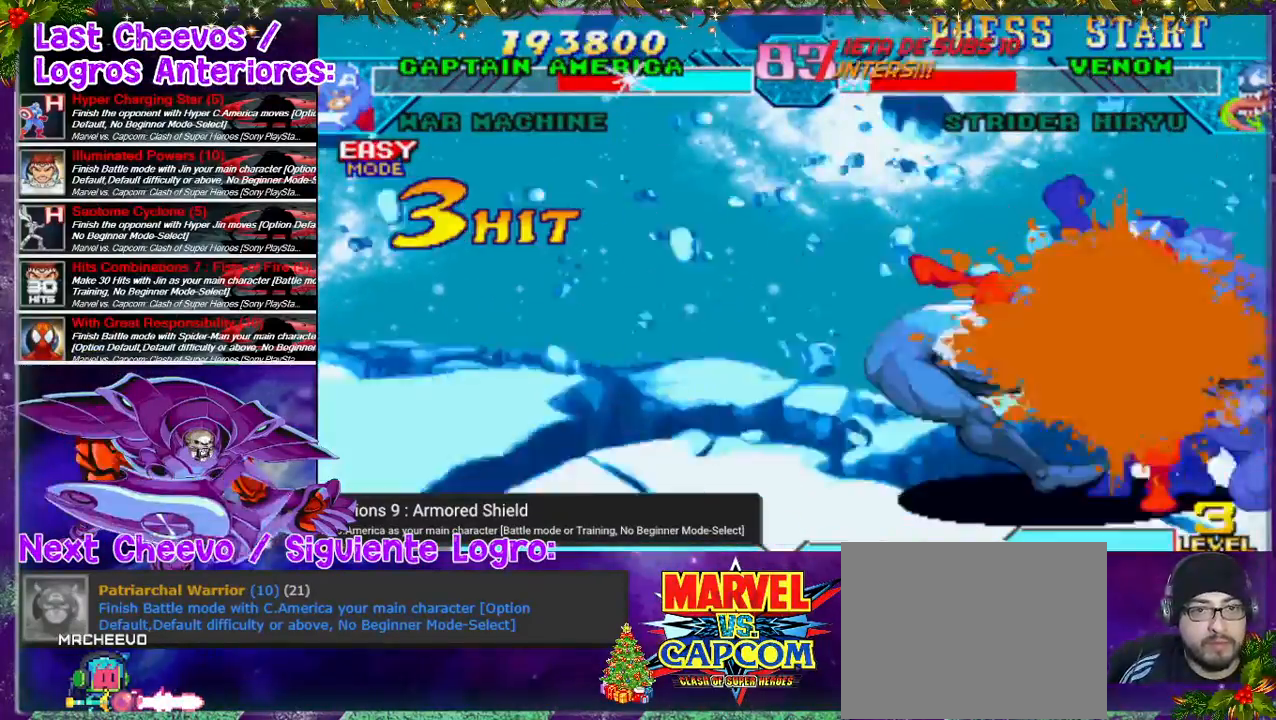
{"dt_ms": 1000, "buttons": [], "left_stick": "center", "right_stick": "center", "events": [[100, "right_stick", "down-right"], [233, "right_stick", "down"], [700, "right_stick", "center"]]}
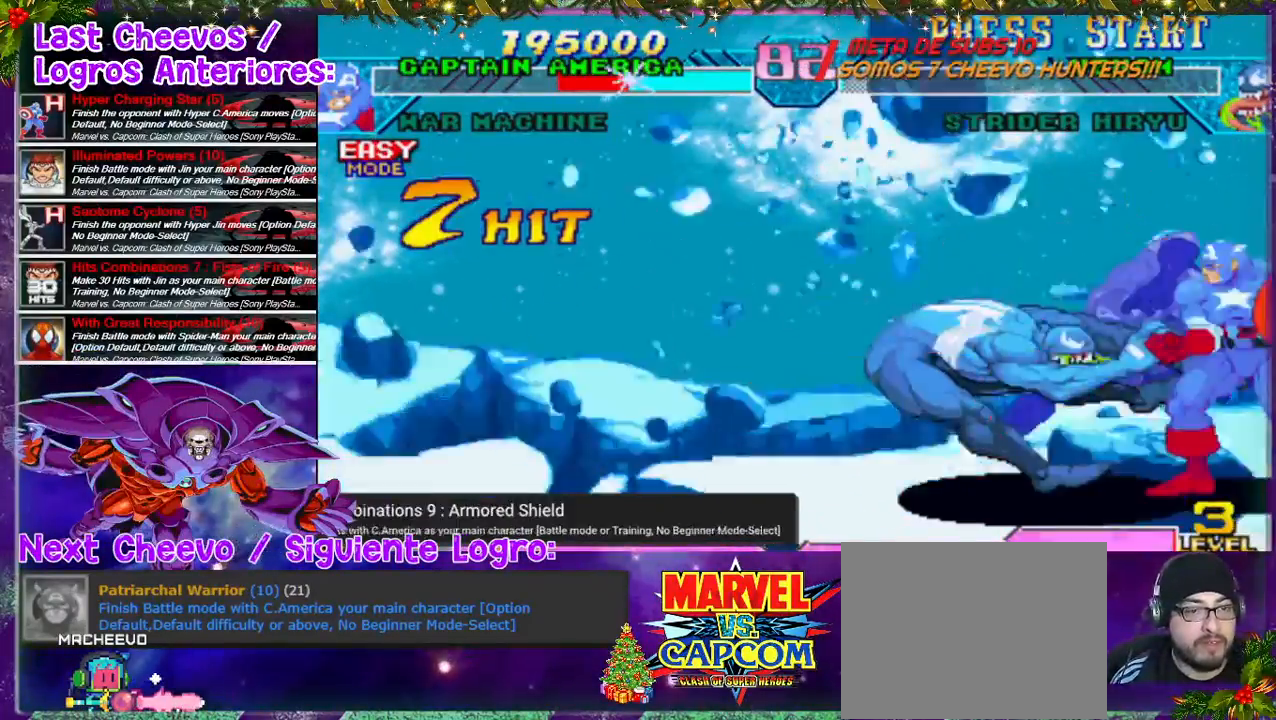
{"dt_ms": 1000, "buttons": [], "left_stick": "center", "right_stick": "center"}
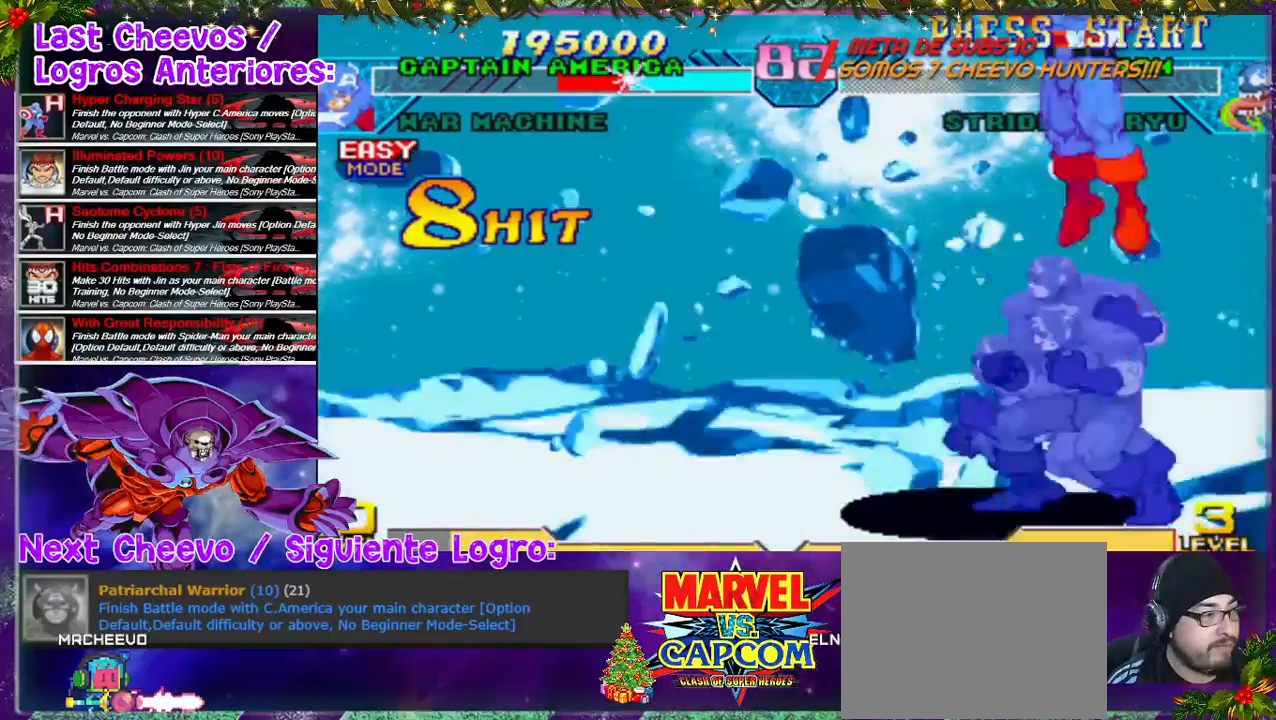
{"dt_ms": 500, "buttons": [], "left_stick": "center", "right_stick": "center", "events": []}
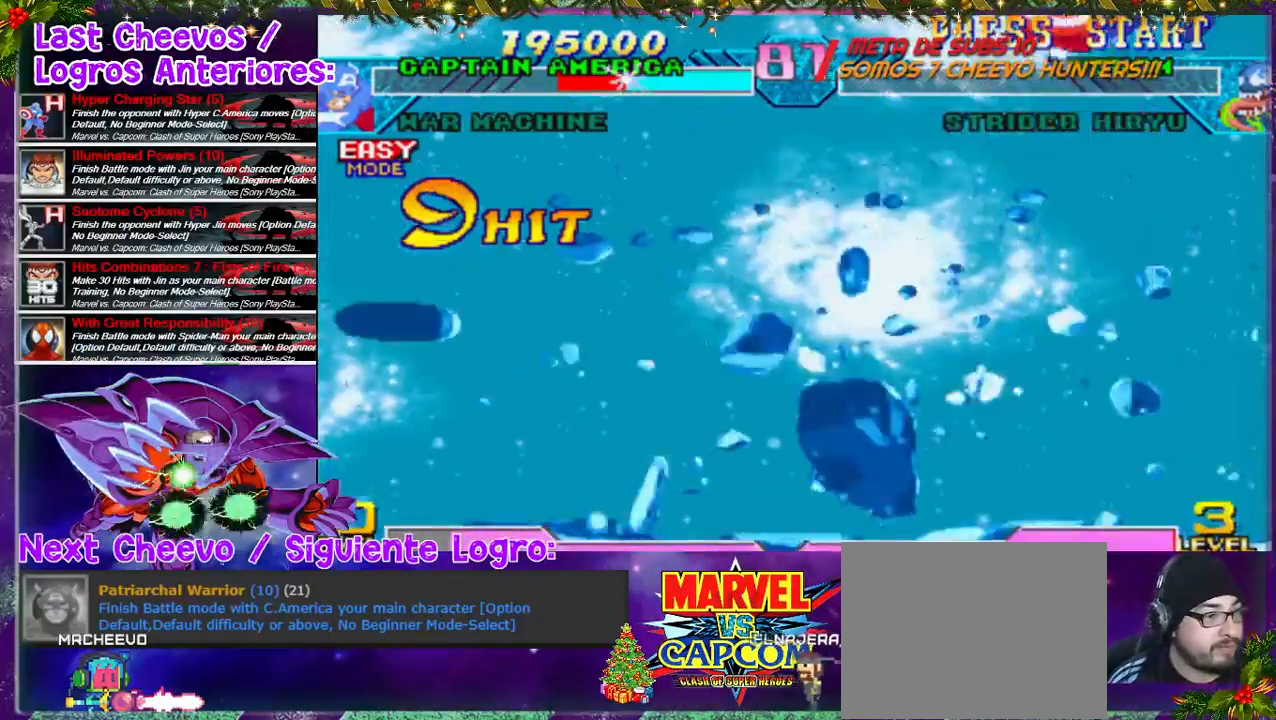
{"dt_ms": 500, "buttons": [], "left_stick": "center", "right_stick": "center", "events": []}
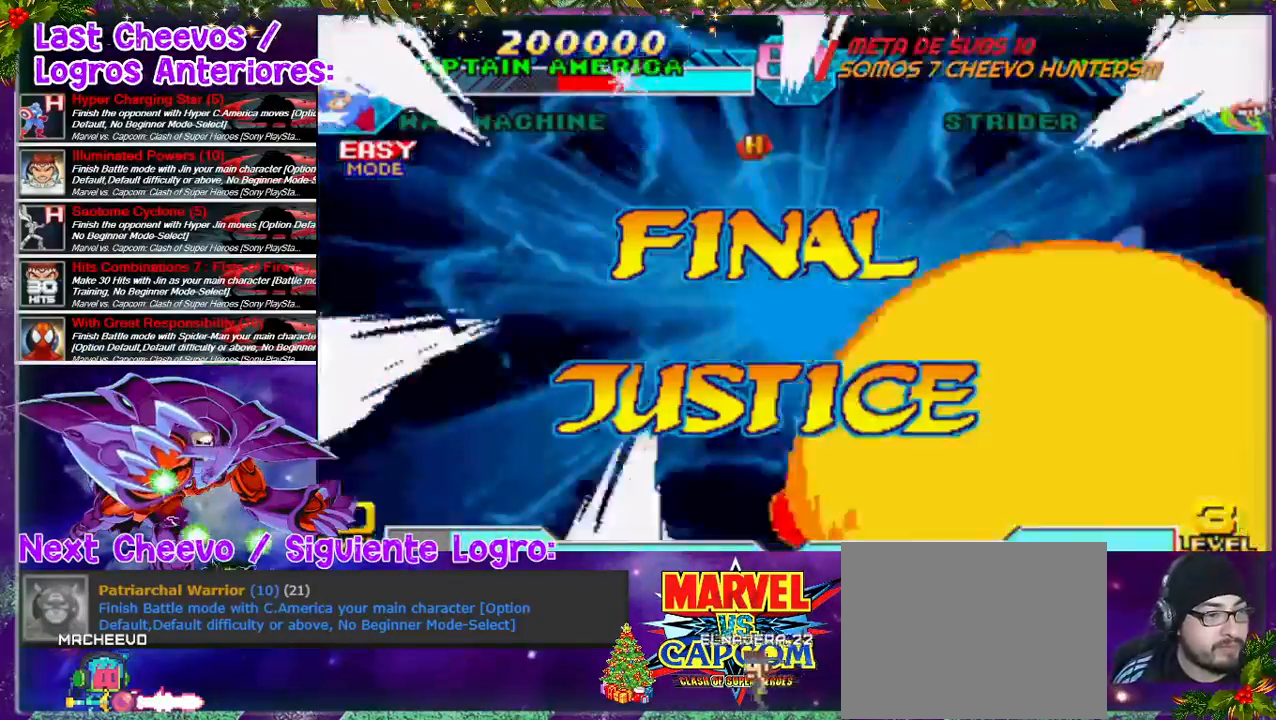
{"dt_ms": 500, "buttons": [], "left_stick": "center", "right_stick": "center", "events": []}
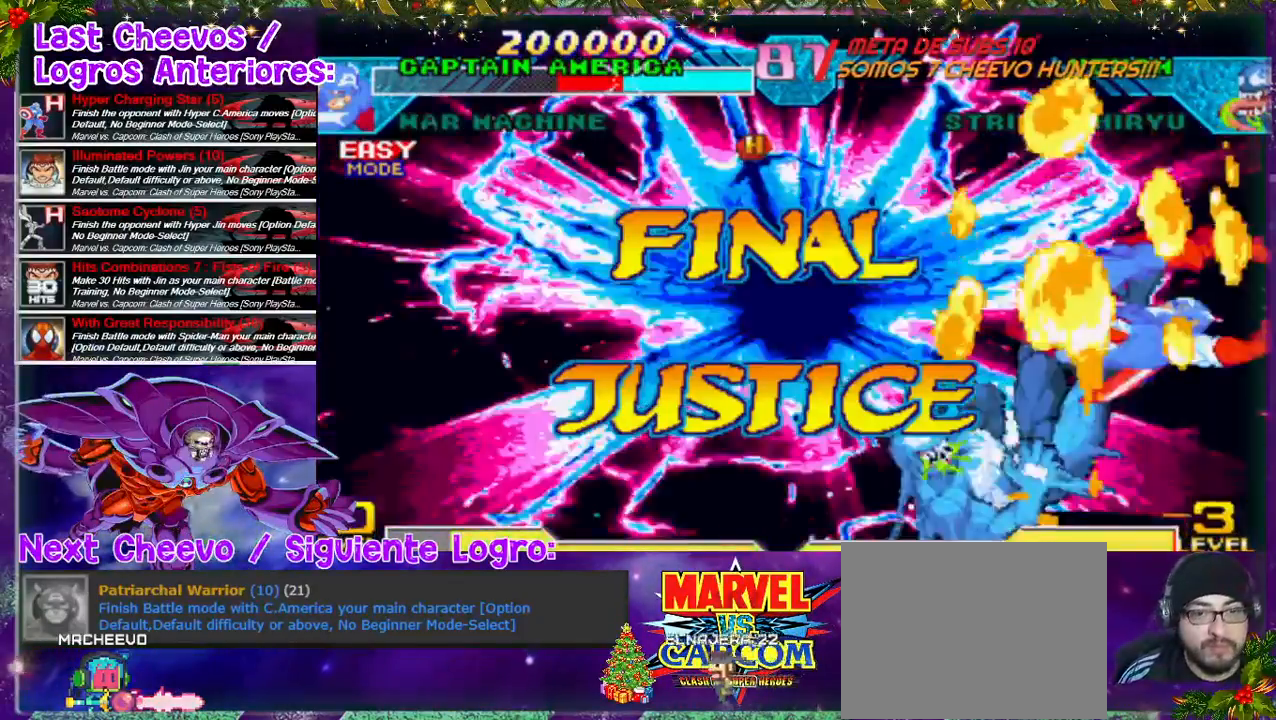
{"dt_ms": 500, "buttons": [], "left_stick": "center", "right_stick": "center", "events": []}
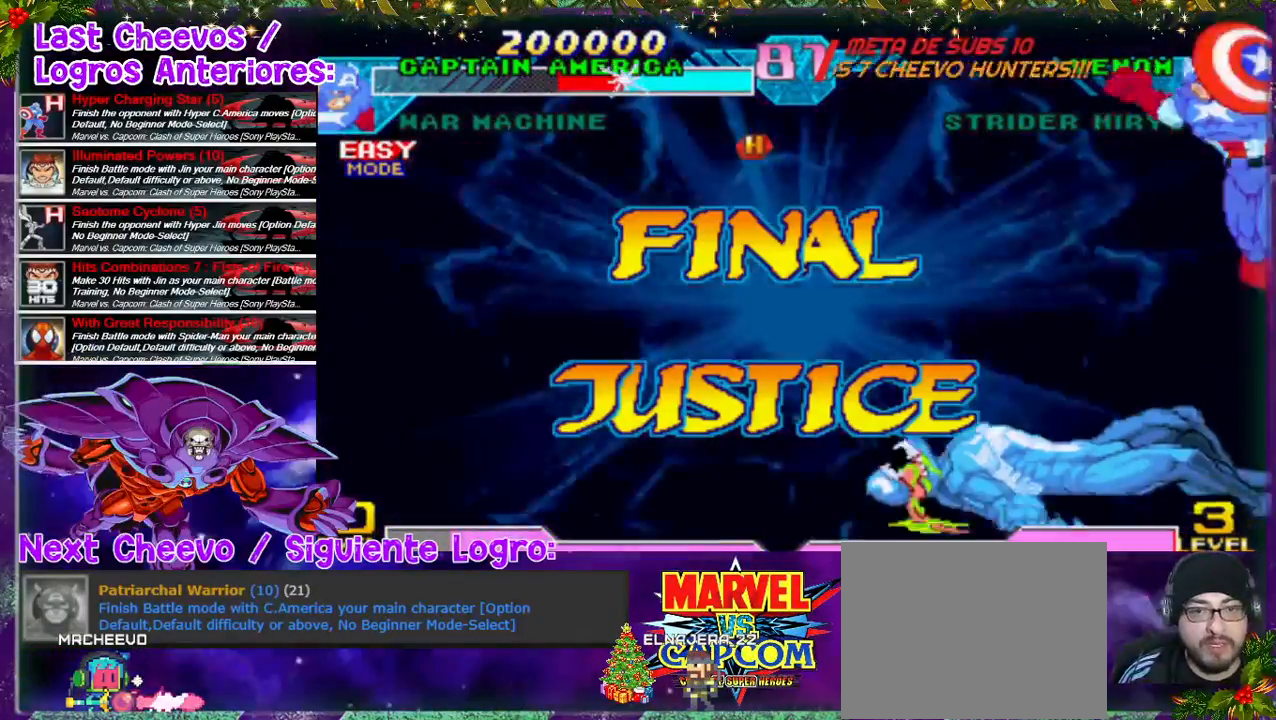
{"dt_ms": 500, "buttons": [], "left_stick": "center", "right_stick": "center", "events": []}
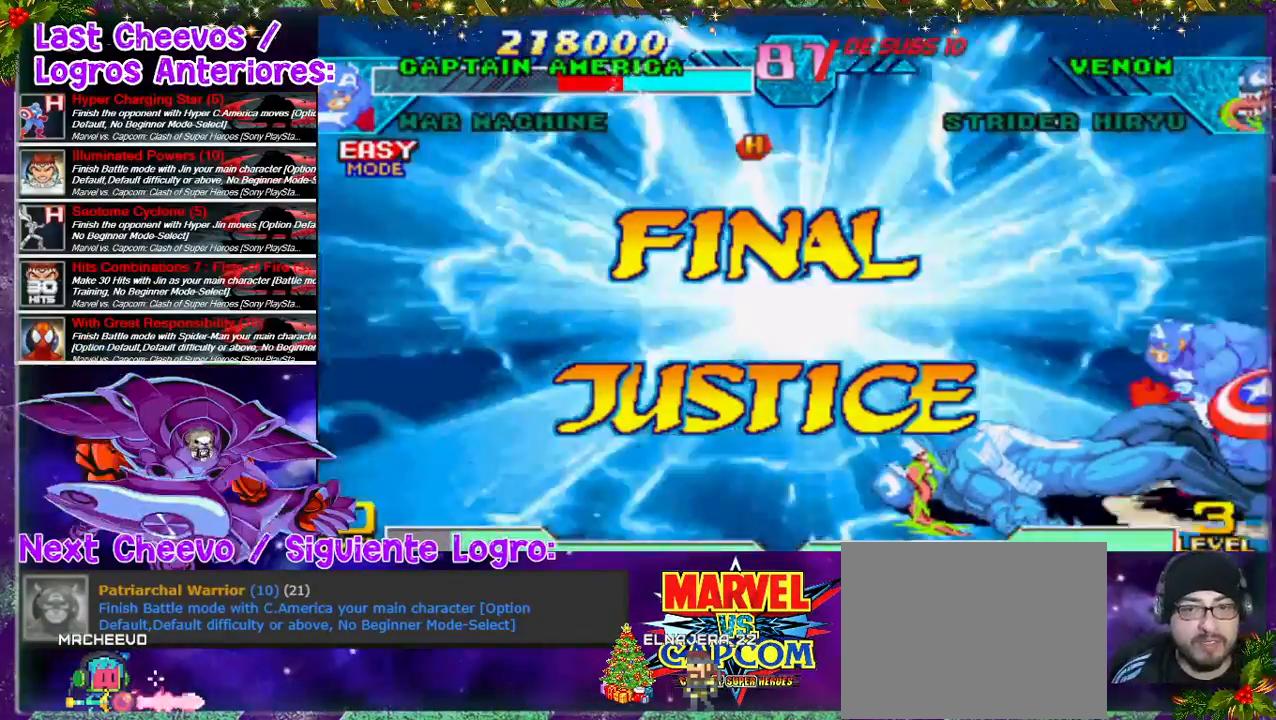
{"dt_ms": 500, "buttons": ["DPAD_LEFT"], "left_stick": "center", "right_stick": "center", "events": [[400, "DPAD_LEFT", "down"]]}
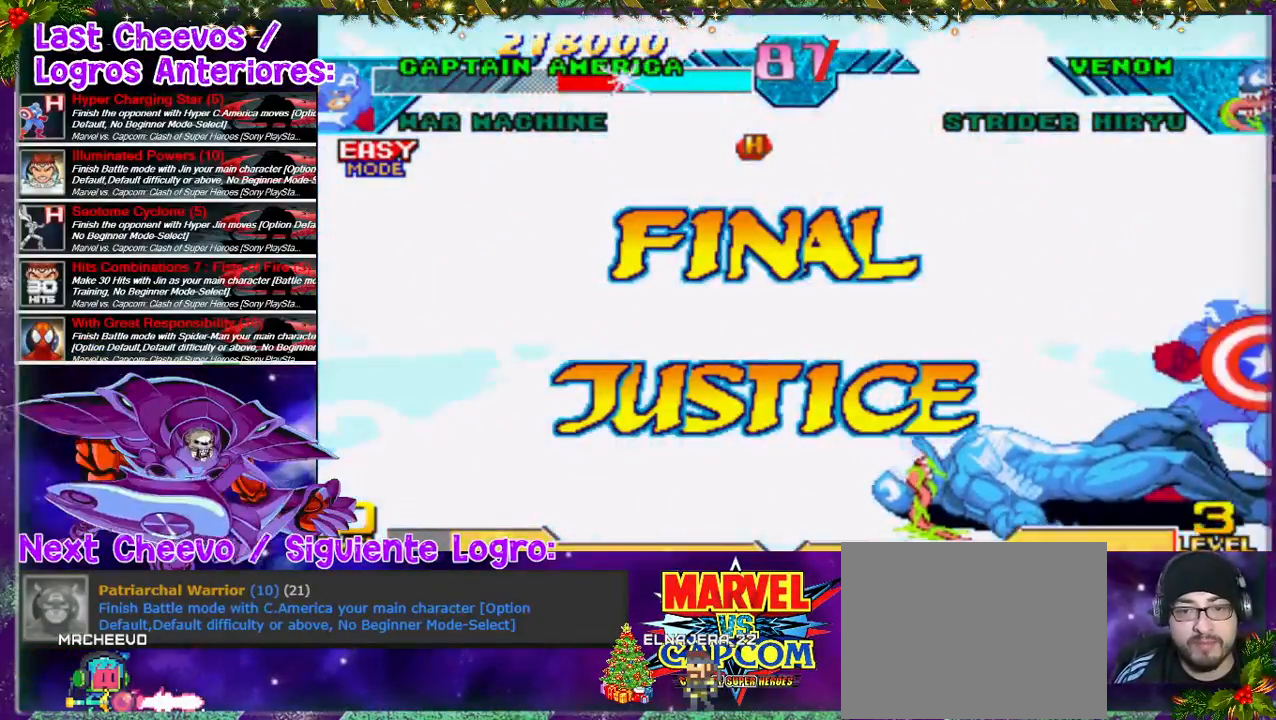
{"dt_ms": 500, "buttons": ["DPAD_LEFT"], "left_stick": "center", "right_stick": "center", "events": []}
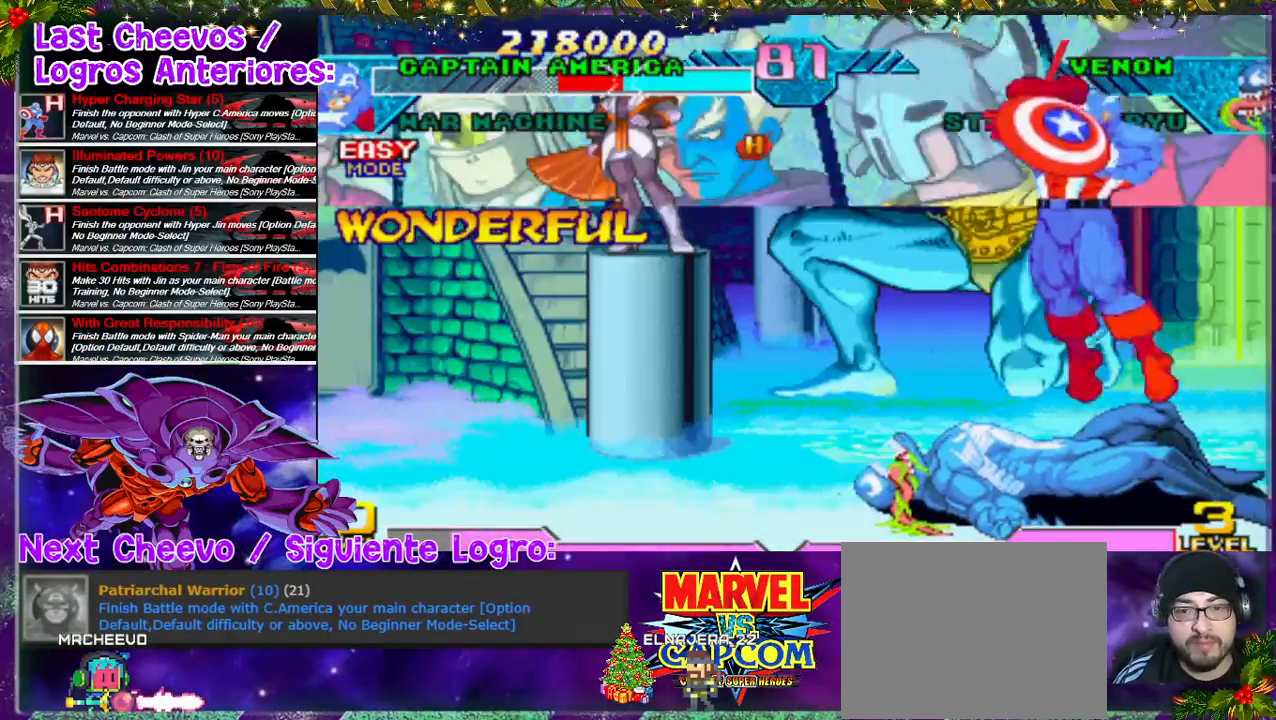
{"dt_ms": 500, "buttons": [], "left_stick": "center", "right_stick": "center", "events": [[333, "DPAD_LEFT", "up"]]}
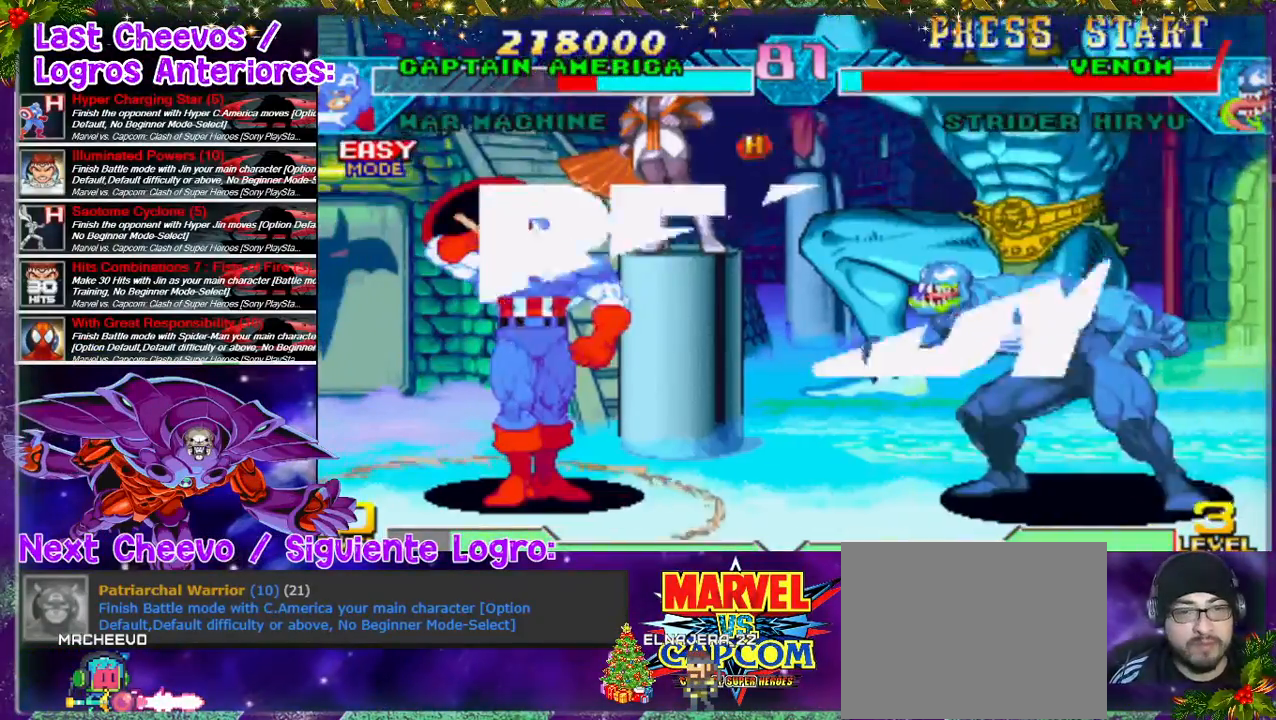
{"dt_ms": 500, "buttons": ["DPAD_RIGHT"], "left_stick": "center", "right_stick": "center", "events": [[433, "DPAD_RIGHT", "down"]]}
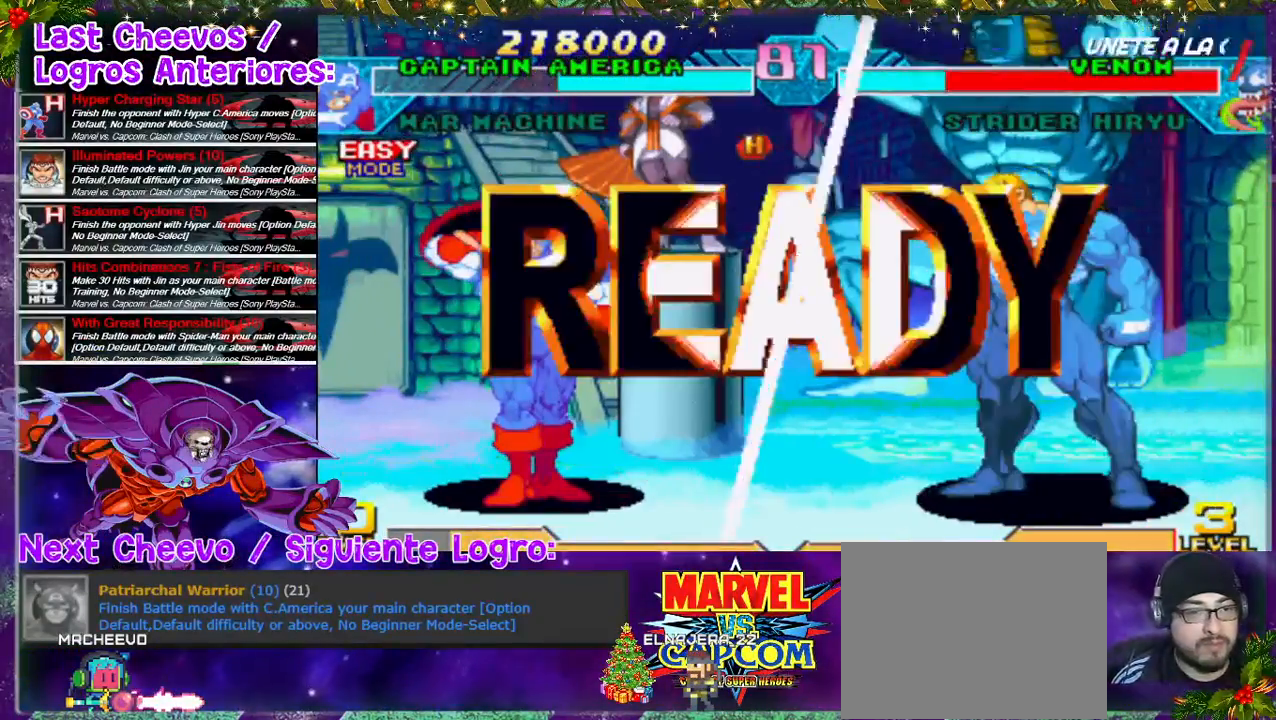
{"dt_ms": 500, "buttons": ["DPAD_RIGHT"], "left_stick": "center", "right_stick": "center", "events": []}
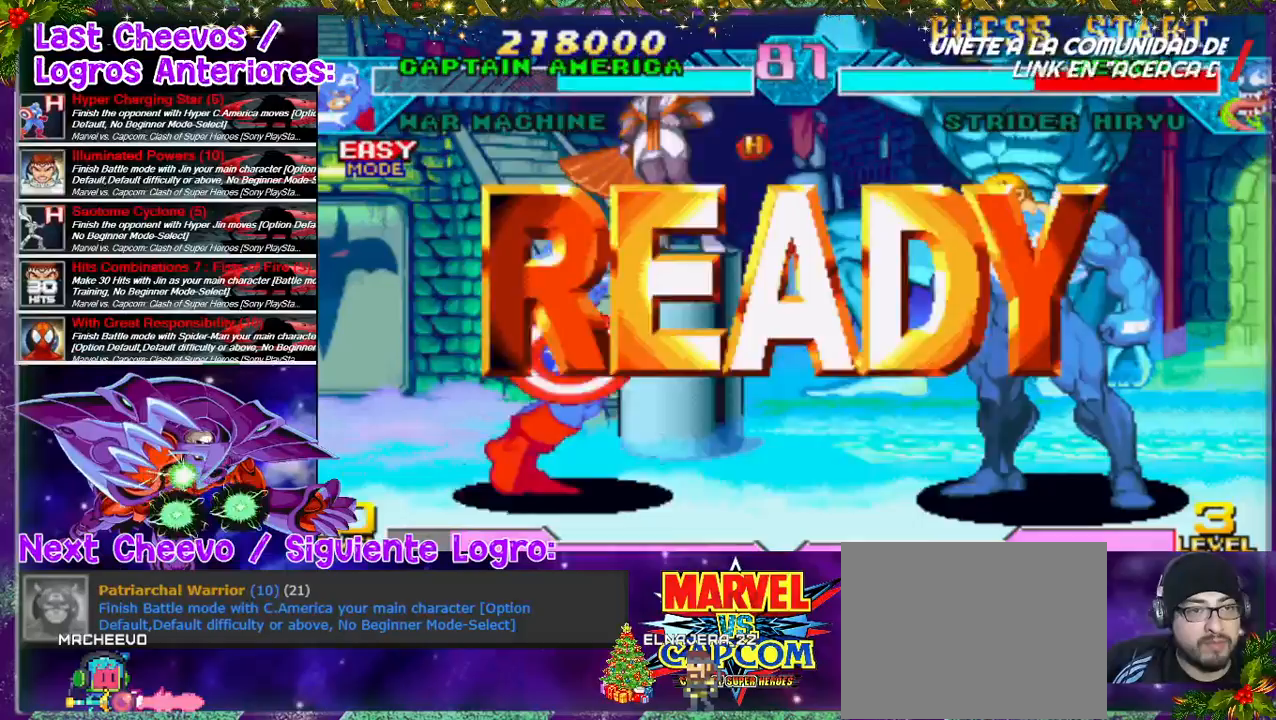
{"dt_ms": 500, "buttons": ["DPAD_RIGHT"], "left_stick": "center", "right_stick": "center", "events": []}
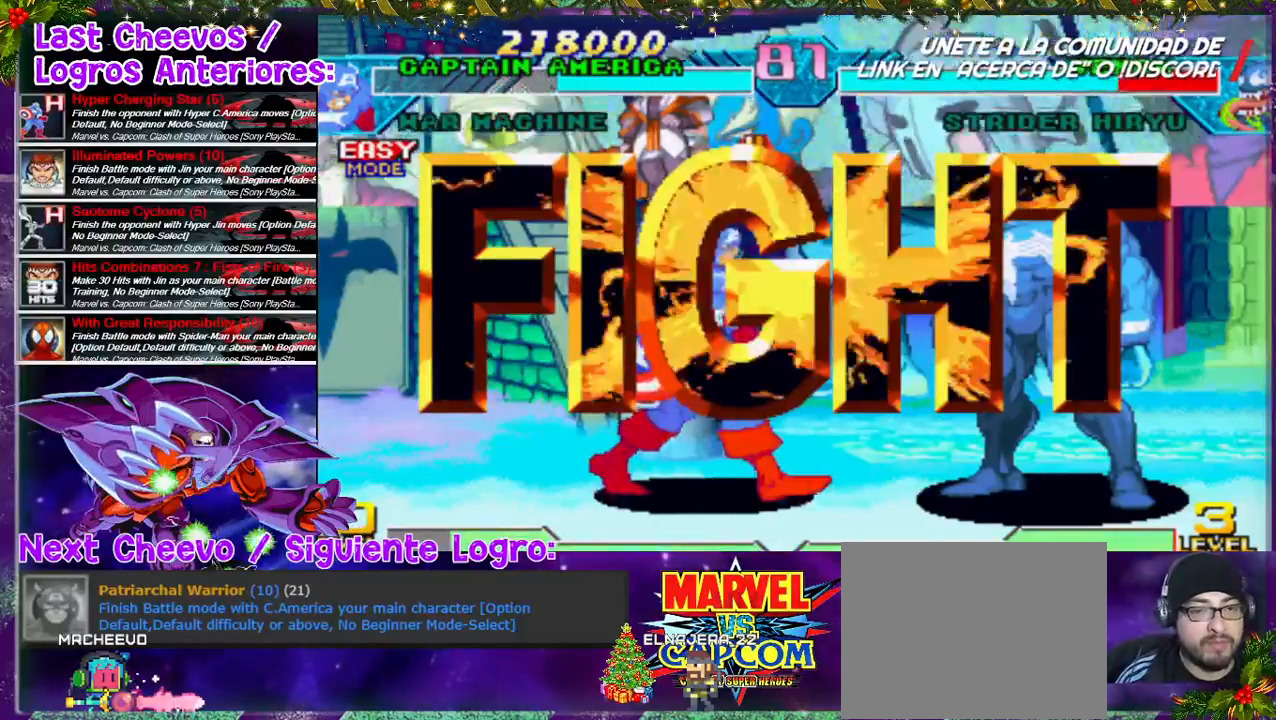
{"dt_ms": 500, "buttons": ["DPAD_RIGHT"], "left_stick": "center", "right_stick": "center", "events": []}
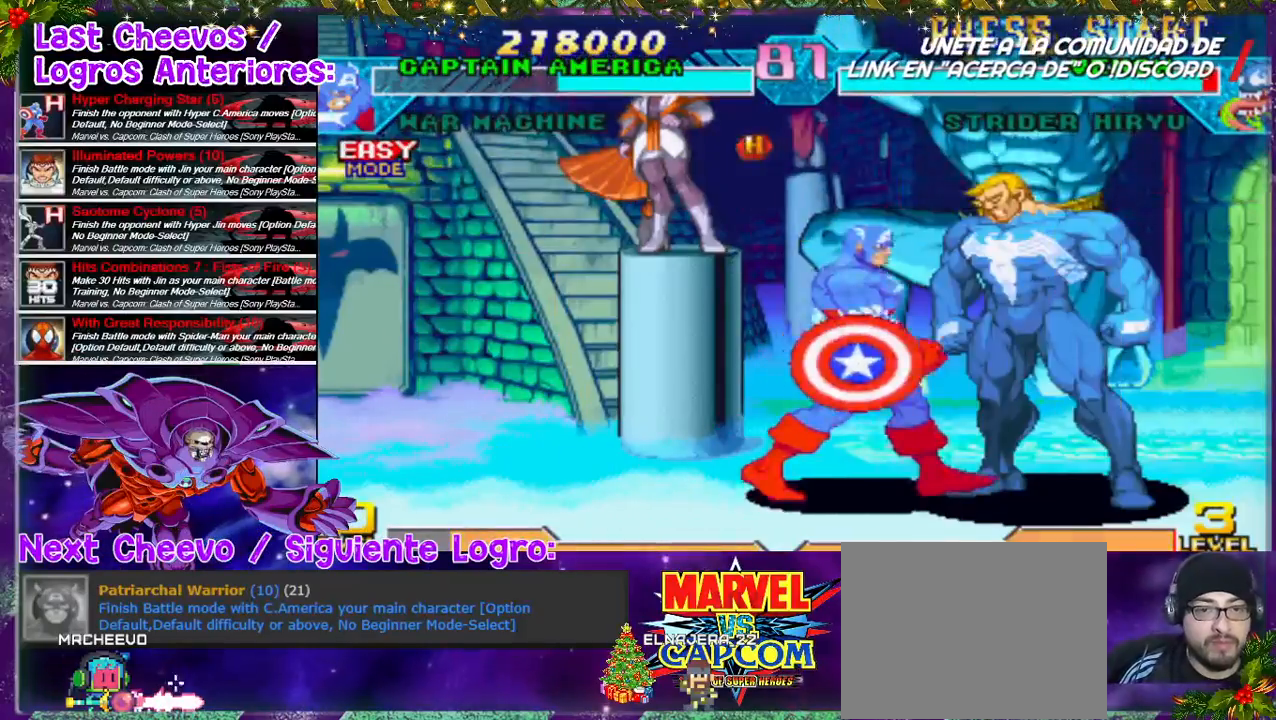
{"dt_ms": 500, "buttons": ["CROSS"], "left_stick": "center", "right_stick": "center", "events": [[67, "CROSS", "down"], [67, "SQUARE", "down"], [100, "DPAD_RIGHT", "up"], [167, "CROSS", "up"], [167, "SQUARE", "up"], [200, "SQUARE", "down"], [233, "CROSS", "down"], [267, "SQUARE", "up"], [300, "CROSS", "up"], [333, "CROSS", "down"], [333, "SQUARE", "down"], [467, "SQUARE", "up"]]}
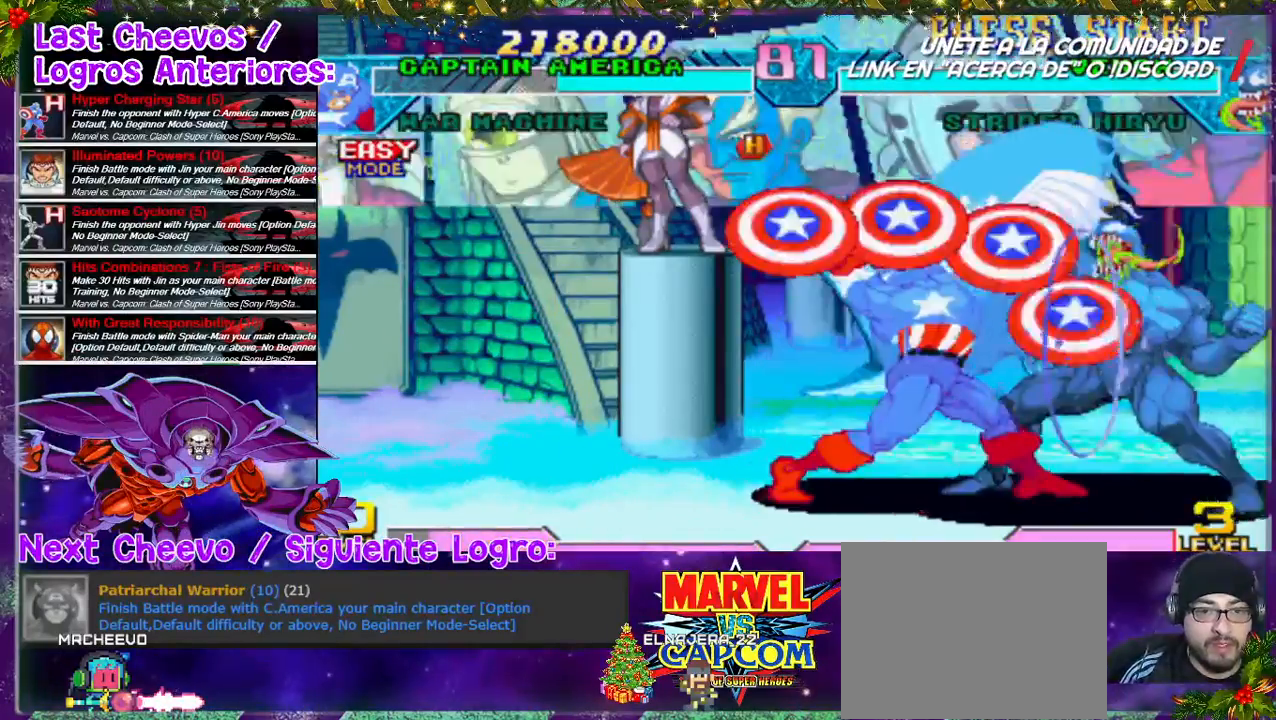
{"dt_ms": 500, "buttons": ["DPAD_UP", "DPAD_RIGHT"], "left_stick": "center", "right_stick": "center", "events": [[33, "CROSS", "up"], [67, "CROSS", "down"], [100, "DPAD_RIGHT", "down"], [267, "CROSS", "up"], [367, "DPAD_UP", "down"]]}
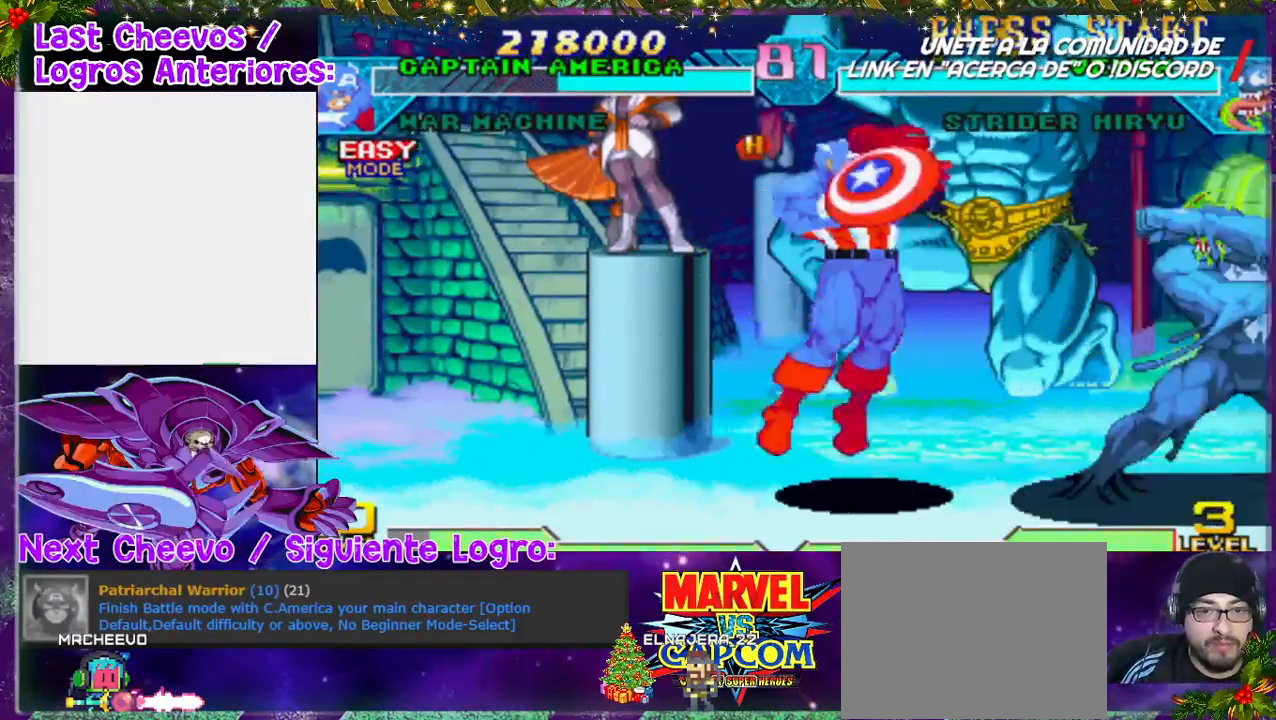
{"dt_ms": 500, "buttons": ["DPAD_LEFT"], "left_stick": "center", "right_stick": "center", "events": [[167, "DPAD_RIGHT", "up"], [200, "DPAD_UP", "up"], [233, "DPAD_LEFT", "down"]]}
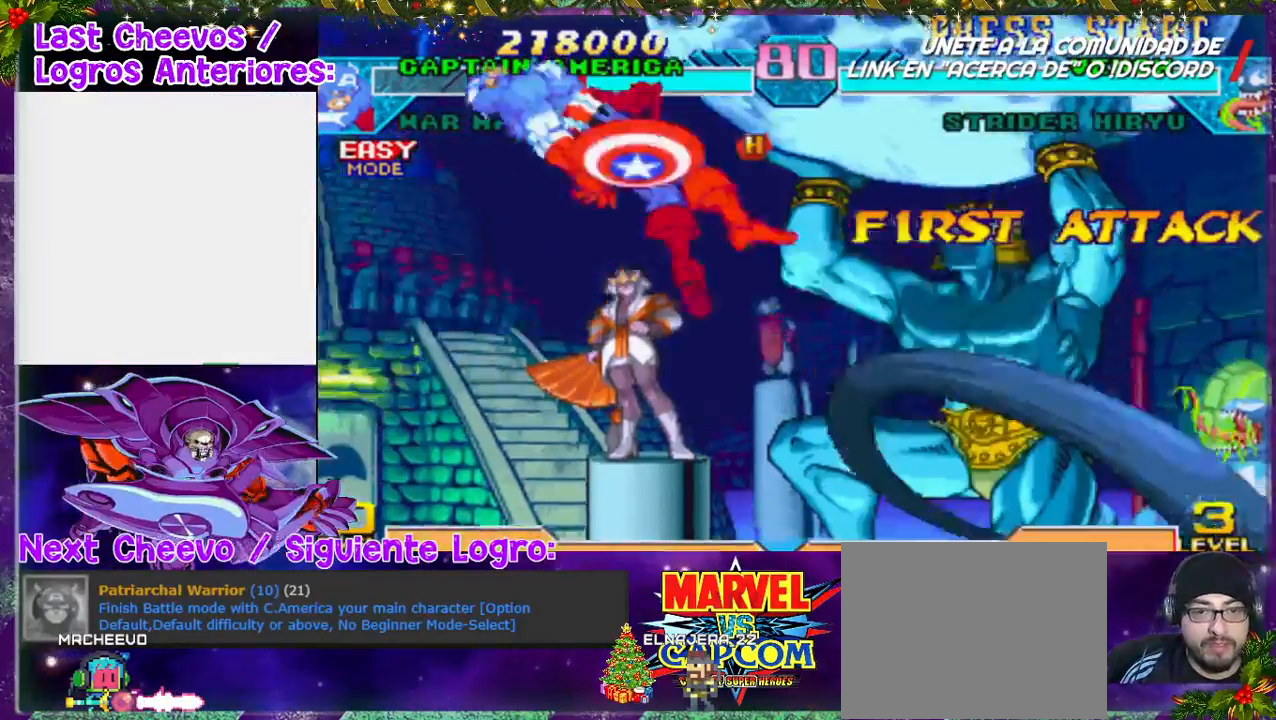
{"dt_ms": 500, "buttons": ["DPAD_UP", "DPAD_RIGHT"], "left_stick": "center", "right_stick": "center", "events": [[100, "DPAD_LEFT", "up"], [433, "DPAD_RIGHT", "down"], [500, "DPAD_UP", "down"]]}
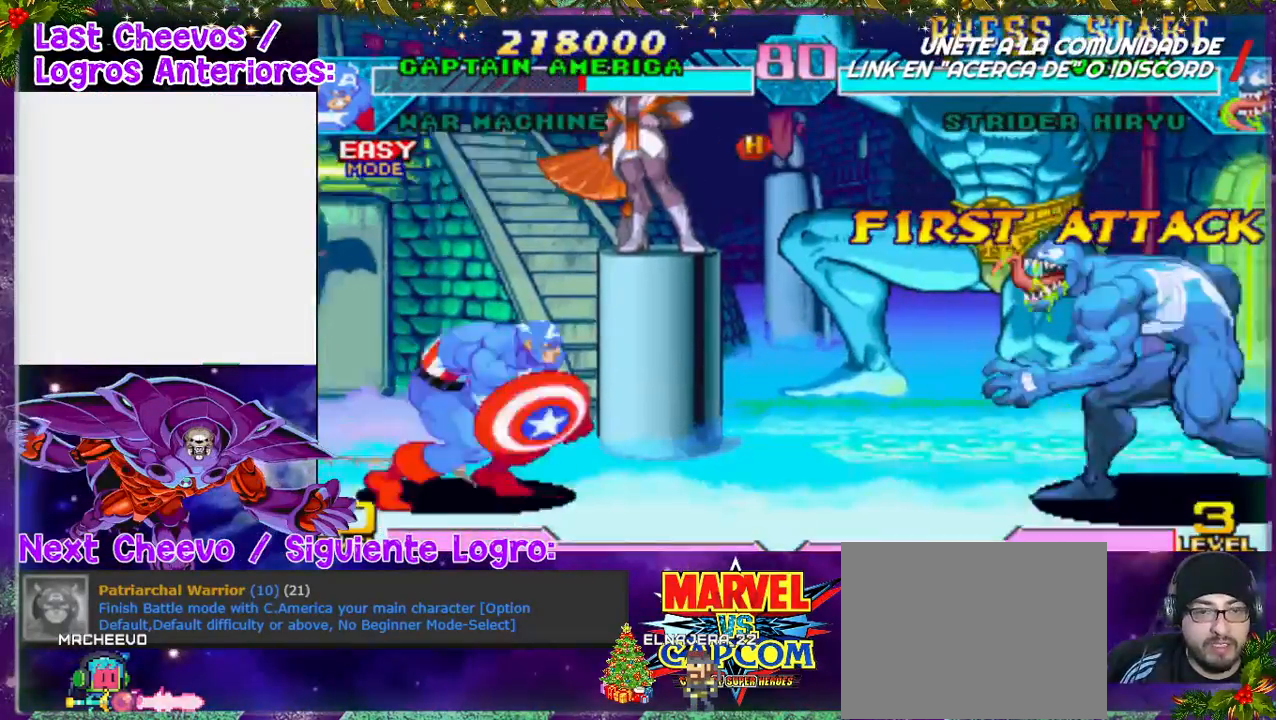
{"dt_ms": 500, "buttons": ["DPAD_DOWN", "DPAD_LEFT"], "left_stick": "center", "right_stick": "center", "events": [[133, "DPAD_RIGHT", "up"], [200, "DPAD_UP", "up"], [300, "DPAD_LEFT", "down"], [500, "DPAD_DOWN", "down"]]}
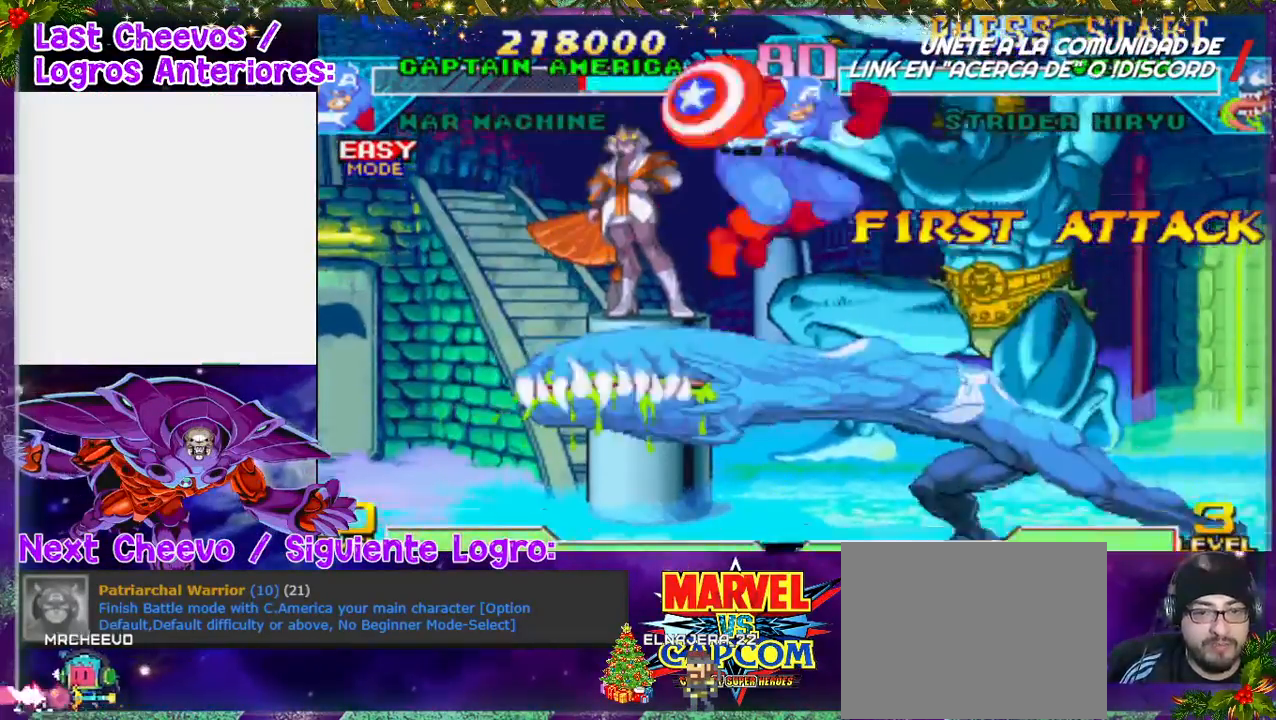
{"dt_ms": 500, "buttons": ["DPAD_RIGHT"], "left_stick": "center", "right_stick": "center", "events": [[33, "SQUARE", "down"], [100, "SQUARE", "up"], [300, "DPAD_DOWN", "up"], [300, "DPAD_LEFT", "up"], [300, "SQUARE", "down"], [333, "SQUARE", "up"], [433, "DPAD_RIGHT", "down"], [433, "SQUARE", "down"], [467, "SQUARE", "up"]]}
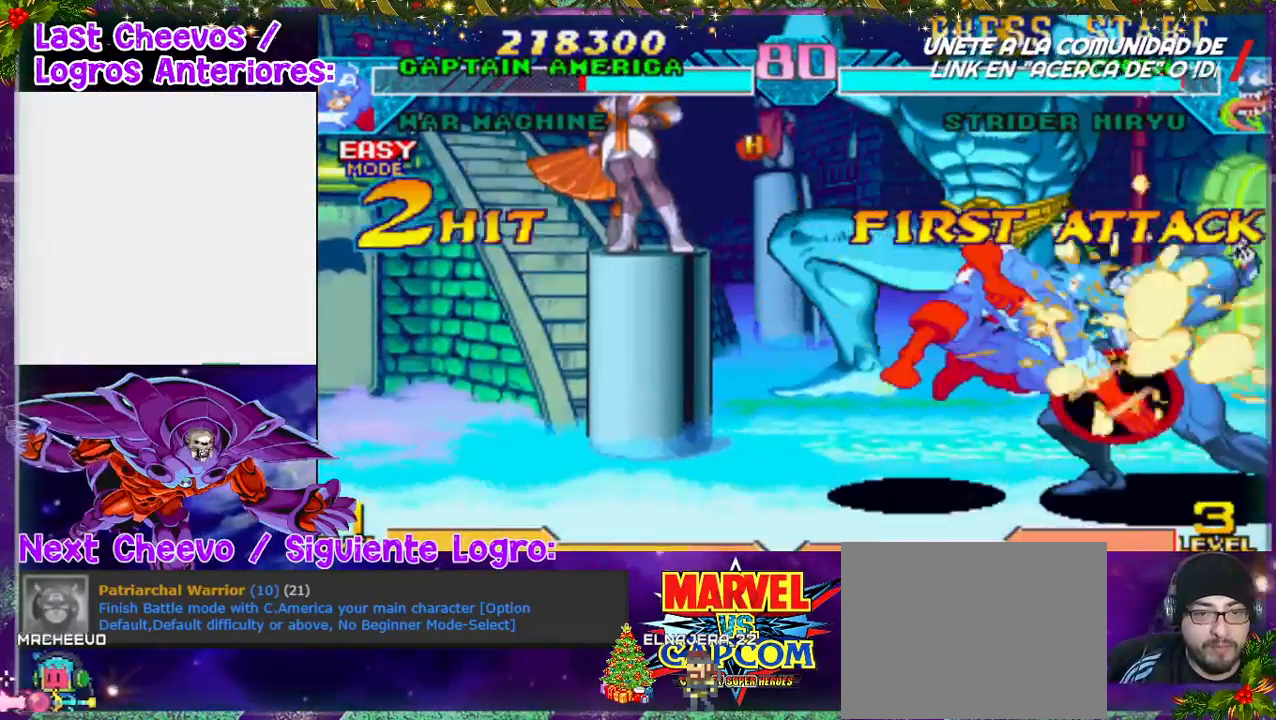
{"dt_ms": 500, "buttons": ["DPAD_RIGHT"], "left_stick": "center", "right_stick": "center", "events": [[33, "SQUARE", "down"], [67, "SQUARE", "up"], [133, "SQUARE", "down"], [267, "SQUARE", "up"], [333, "CROSS", "down"], [333, "SQUARE", "down"], [467, "SQUARE", "up"], [500, "CROSS", "up"]]}
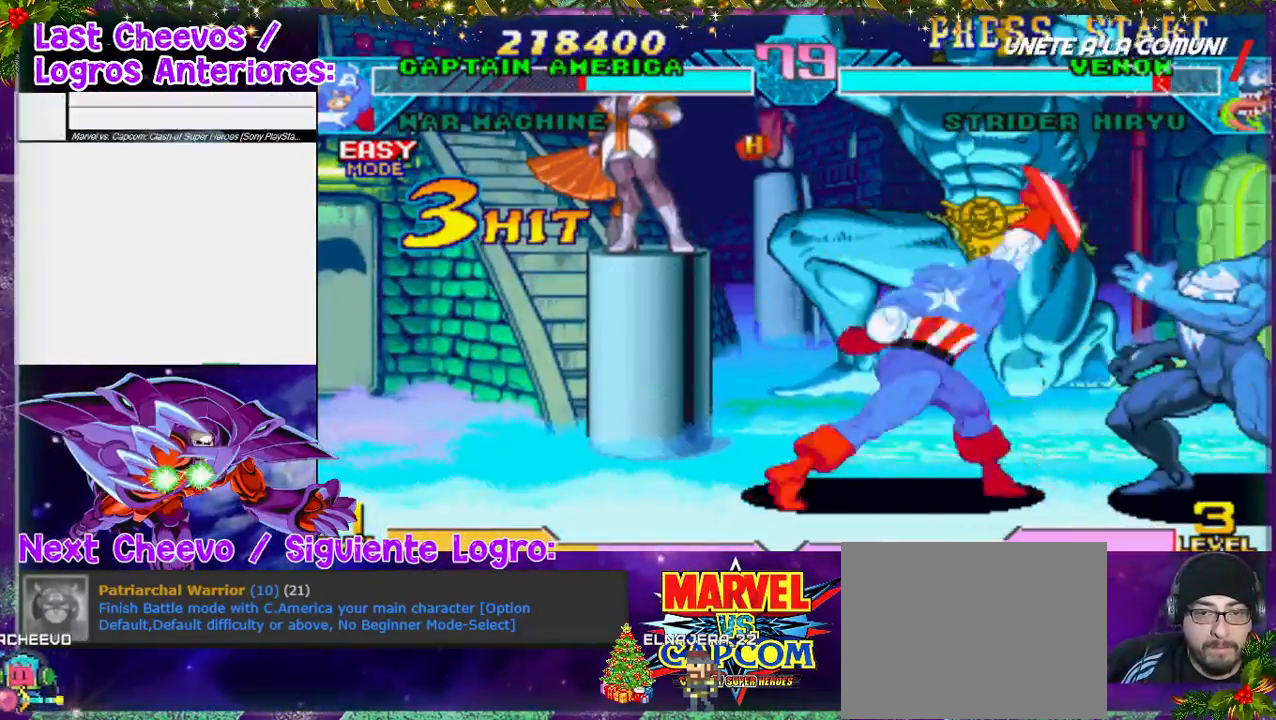
{"dt_ms": 500, "buttons": ["DPAD_RIGHT"], "left_stick": "center", "right_stick": "center", "events": [[67, "CROSS", "down"], [100, "CROSS", "up"], [267, "CROSS", "down"], [300, "CROSS", "up"]]}
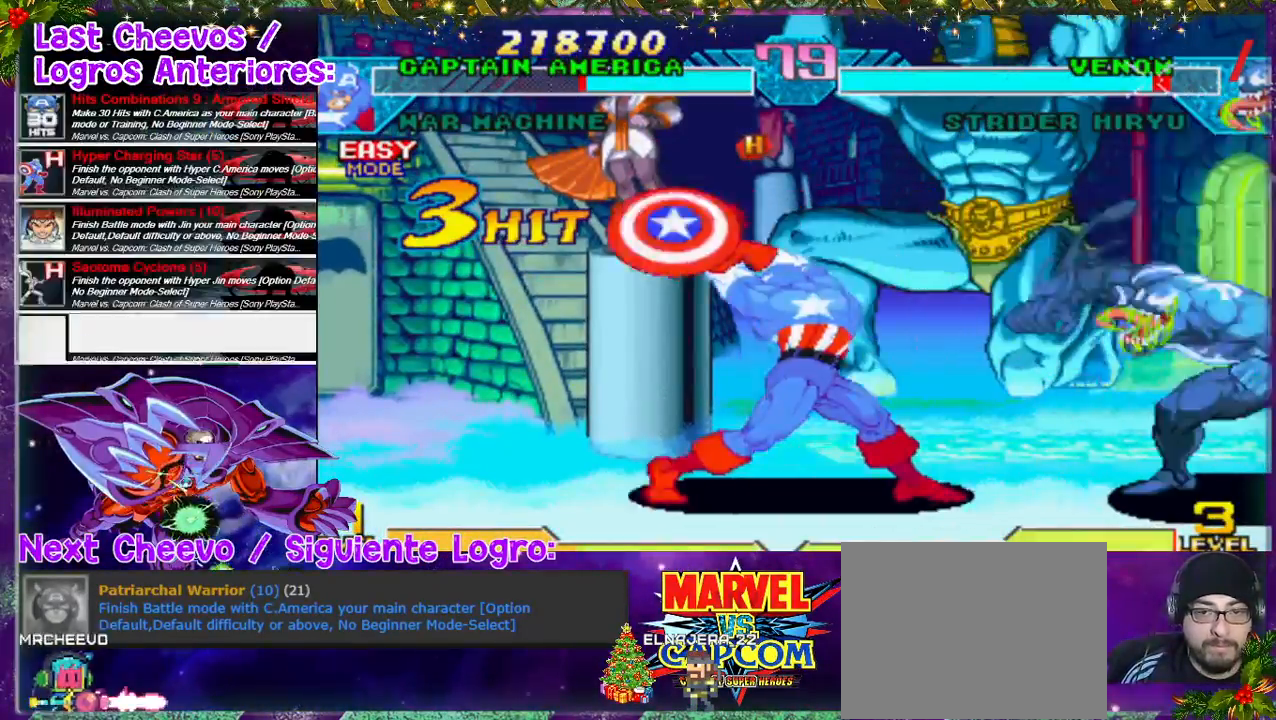
{"dt_ms": 500, "buttons": ["DPAD_LEFT"], "left_stick": "center", "right_stick": "center", "events": [[133, "DPAD_UP", "down"], [433, "DPAD_RIGHT", "up"], [467, "DPAD_UP", "up"], [500, "DPAD_LEFT", "down"]]}
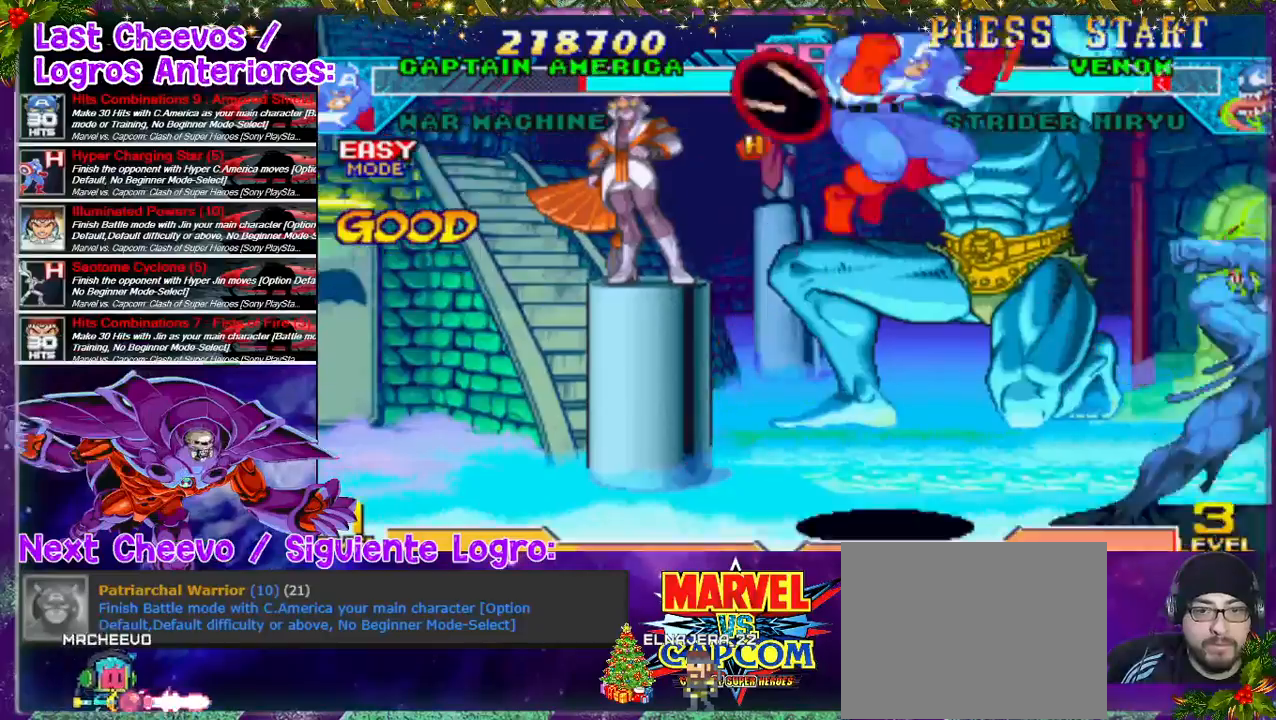
{"dt_ms": 500, "buttons": ["SQUARE", "DPAD_DOWN", "DPAD_LEFT"], "left_stick": "center", "right_stick": "center", "events": [[200, "SQUARE", "down"], [233, "DPAD_DOWN", "down"], [267, "DPAD_LEFT", "up"], [300, "SQUARE", "up"], [333, "SQUARE", "down"], [500, "DPAD_LEFT", "down"]]}
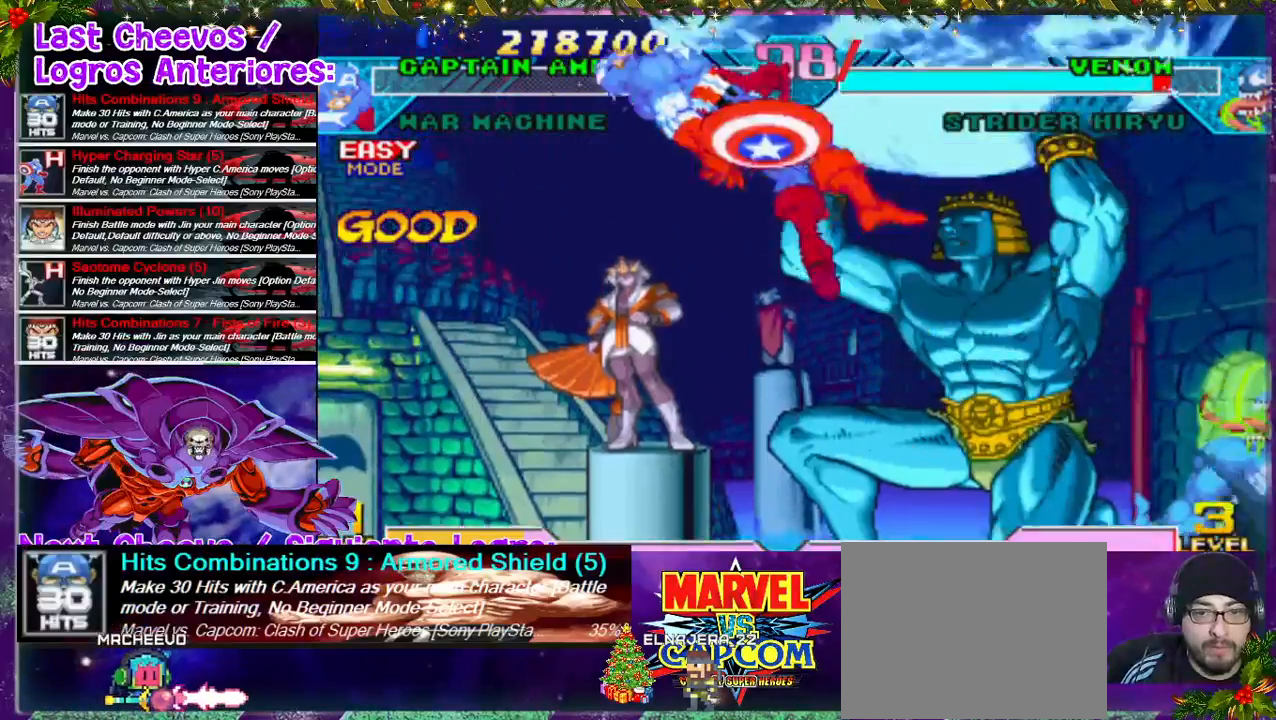
{"dt_ms": 500, "buttons": ["DPAD_RIGHT"], "left_stick": "center", "right_stick": "center", "events": [[67, "SQUARE", "up"], [200, "DPAD_DOWN", "up"], [200, "DPAD_LEFT", "up"], [367, "DPAD_RIGHT", "down"], [433, "DPAD_RIGHT", "up"], [467, "DPAD_RIGHT", "down"]]}
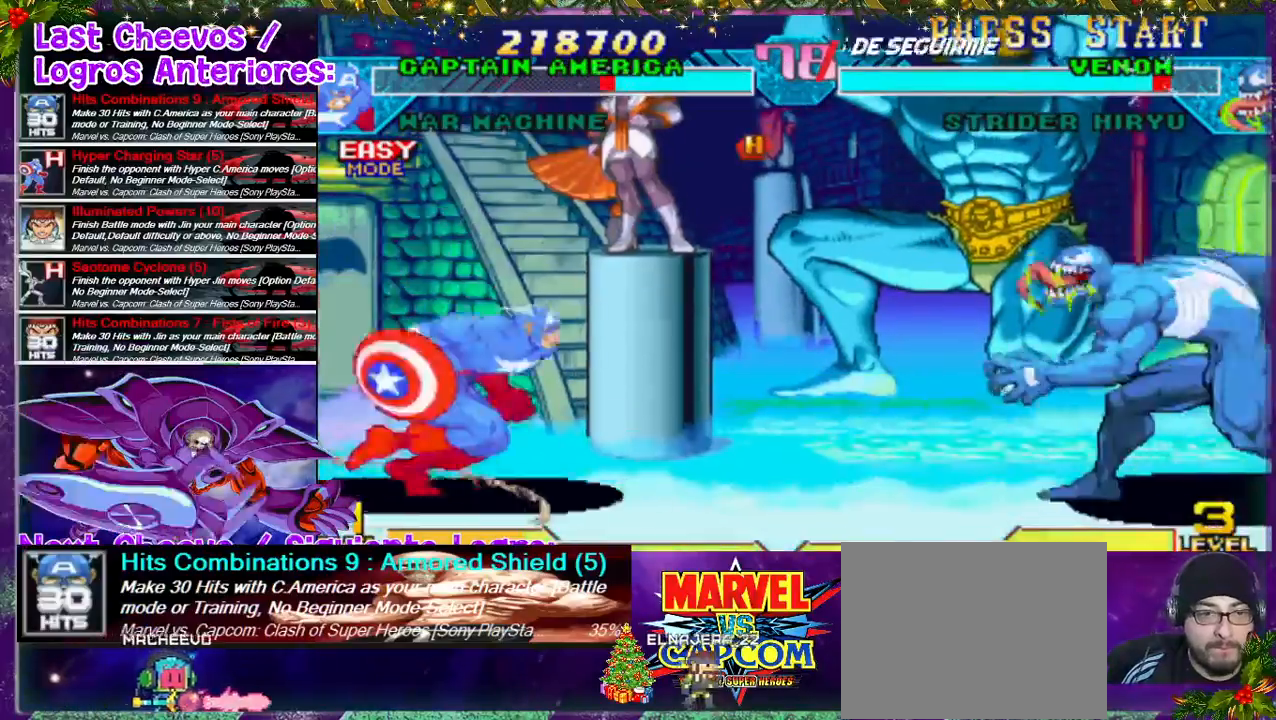
{"dt_ms": 500, "buttons": ["DPAD_DOWN", "DPAD_LEFT"], "left_stick": "center", "right_stick": "center", "events": [[100, "DPAD_UP", "down"], [167, "DPAD_RIGHT", "up"], [233, "DPAD_UP", "up"], [300, "DPAD_LEFT", "down"], [500, "DPAD_DOWN", "down"]]}